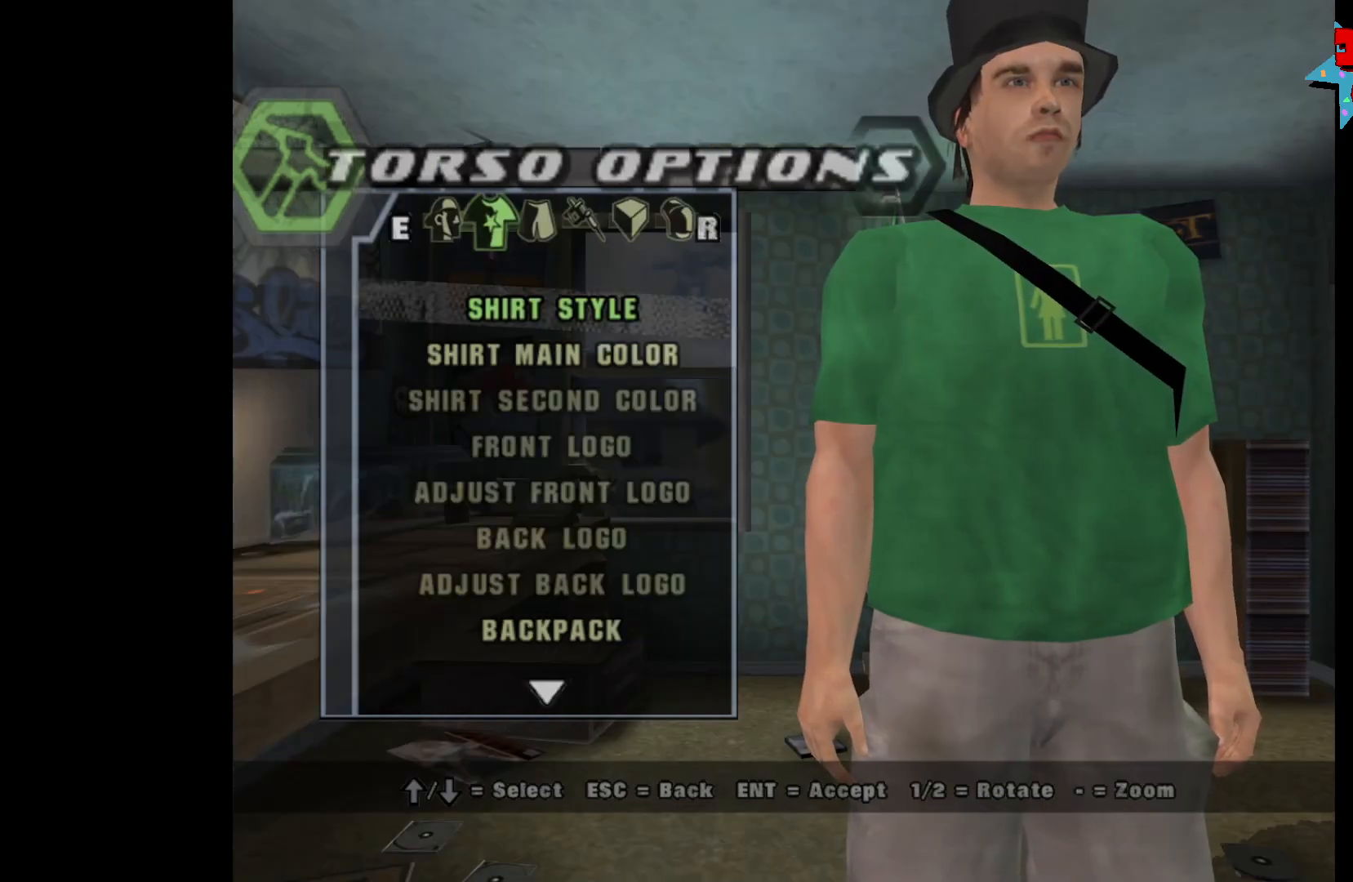
Gameplay with a controller (Xbox layout); each line is a JSON object with the inputs held at the frame after it. "events" lists button and stick changes between this image and that frame as [ms after this image, input, new state], when the widget could be followed in between.
{"buttons": [], "left_stick": "center", "right_stick": "center", "events": [[150, "DPAD_DOWN", "down"], [250, "DPAD_DOWN", "up"]]}
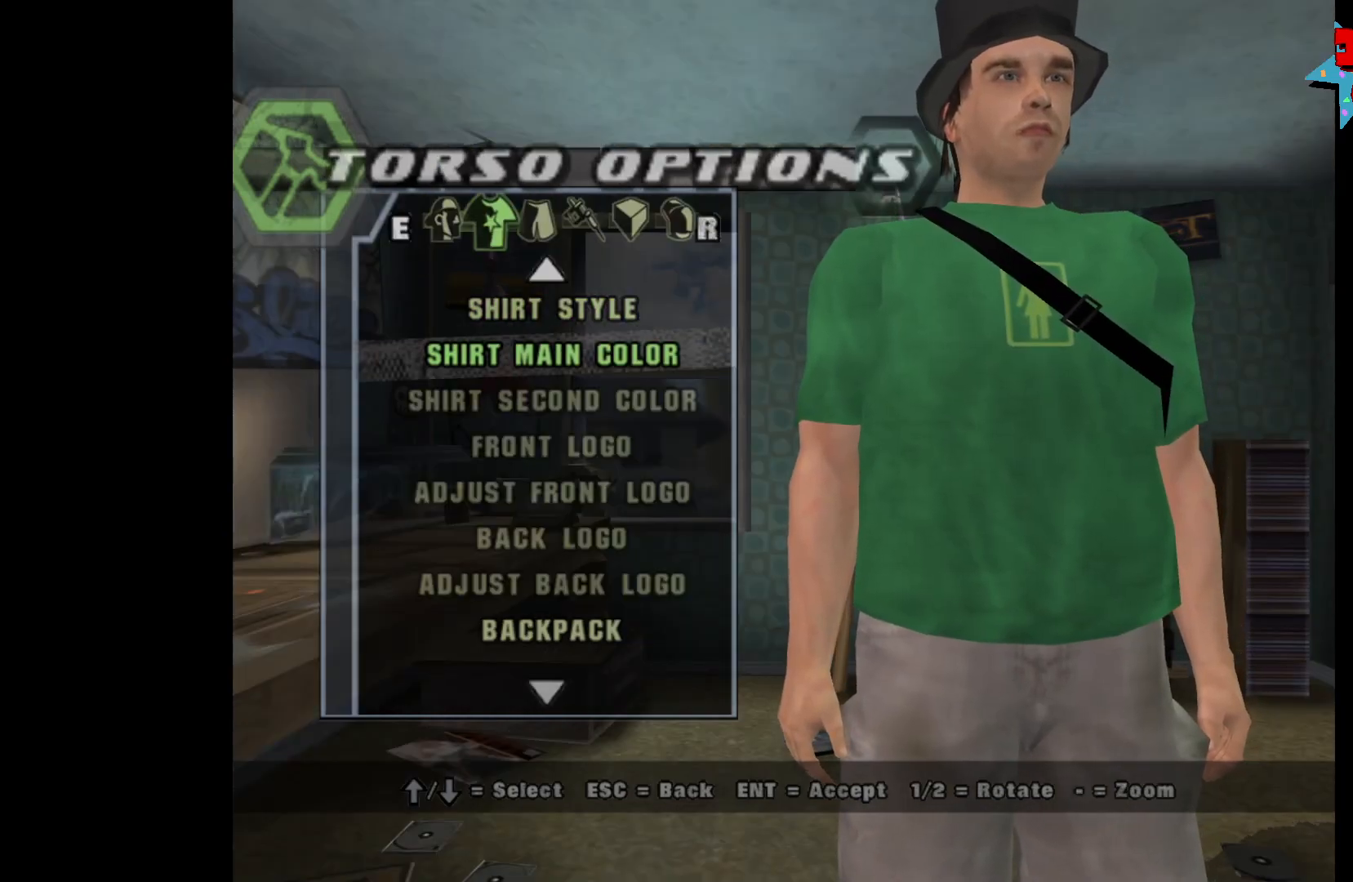
{"buttons": ["A"], "left_stick": "center", "right_stick": "center", "events": [[217, "DPAD_UP", "down"], [317, "DPAD_UP", "up"], [483, "A", "down"]]}
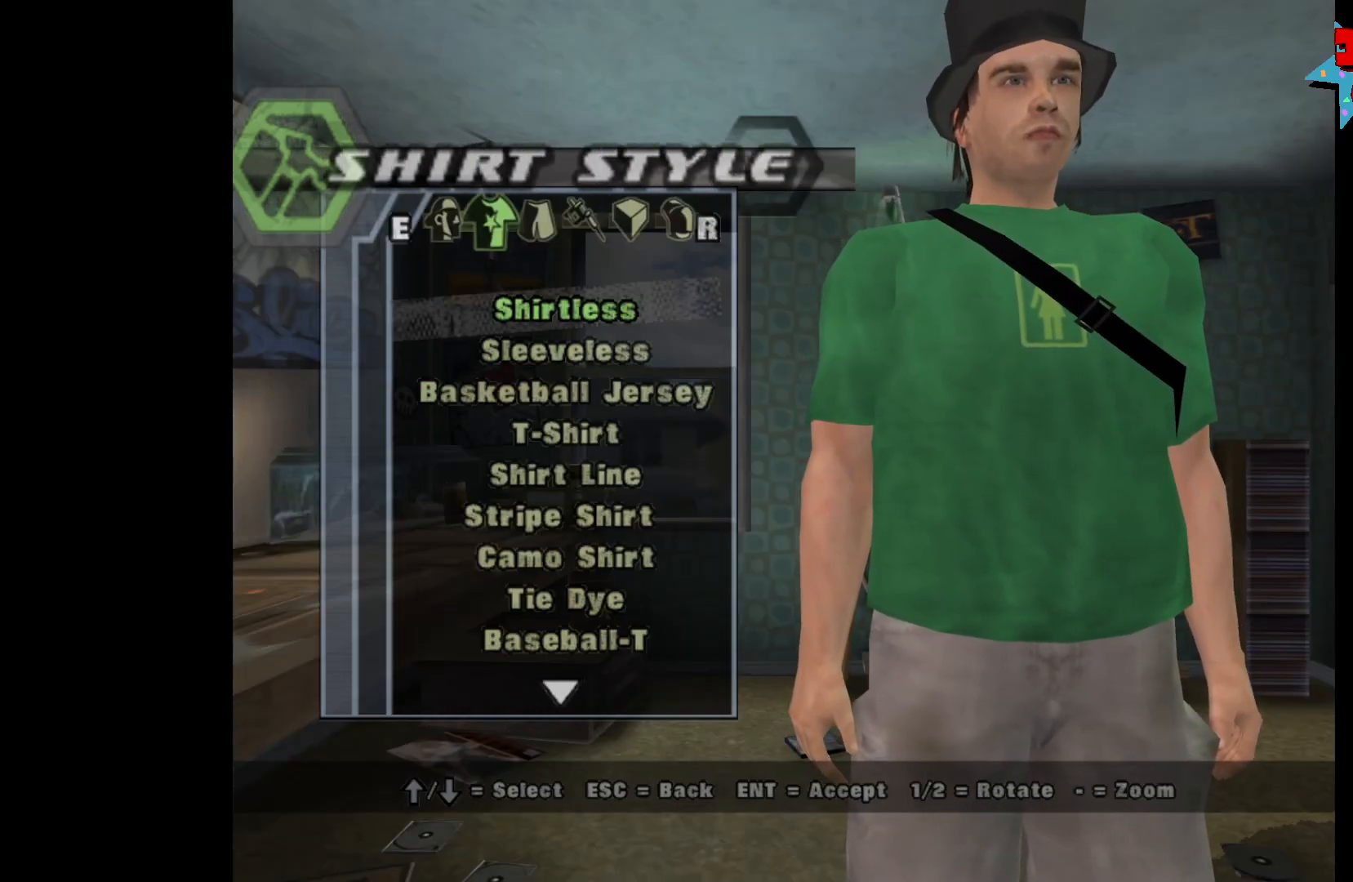
{"buttons": ["DPAD_DOWN"], "left_stick": "center", "right_stick": "center", "events": [[83, "A", "up"], [217, "DPAD_DOWN", "down"]]}
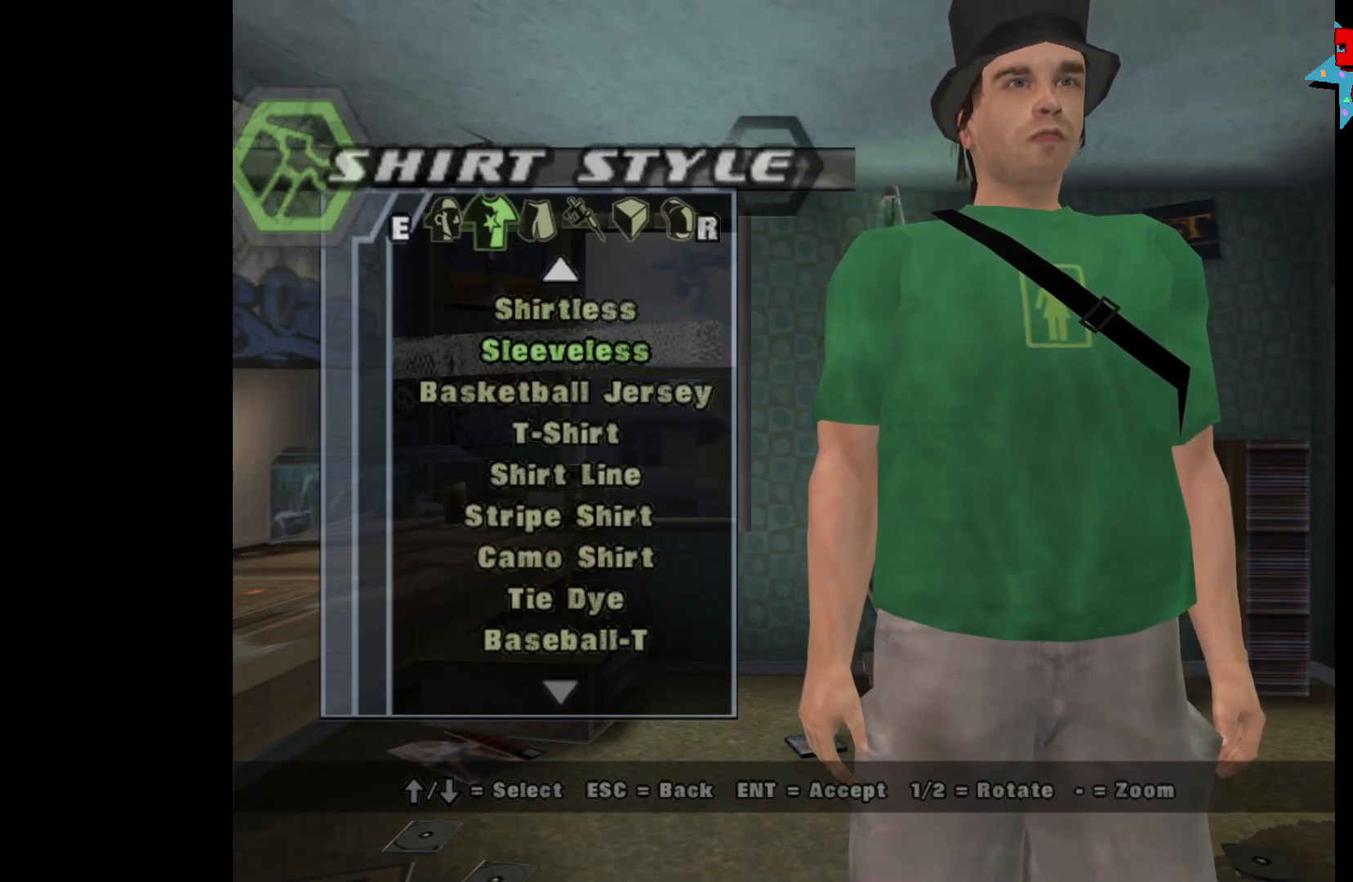
{"buttons": [], "left_stick": "center", "right_stick": "center", "events": [[117, "DPAD_DOWN", "up"], [383, "A", "down"], [467, "A", "up"]]}
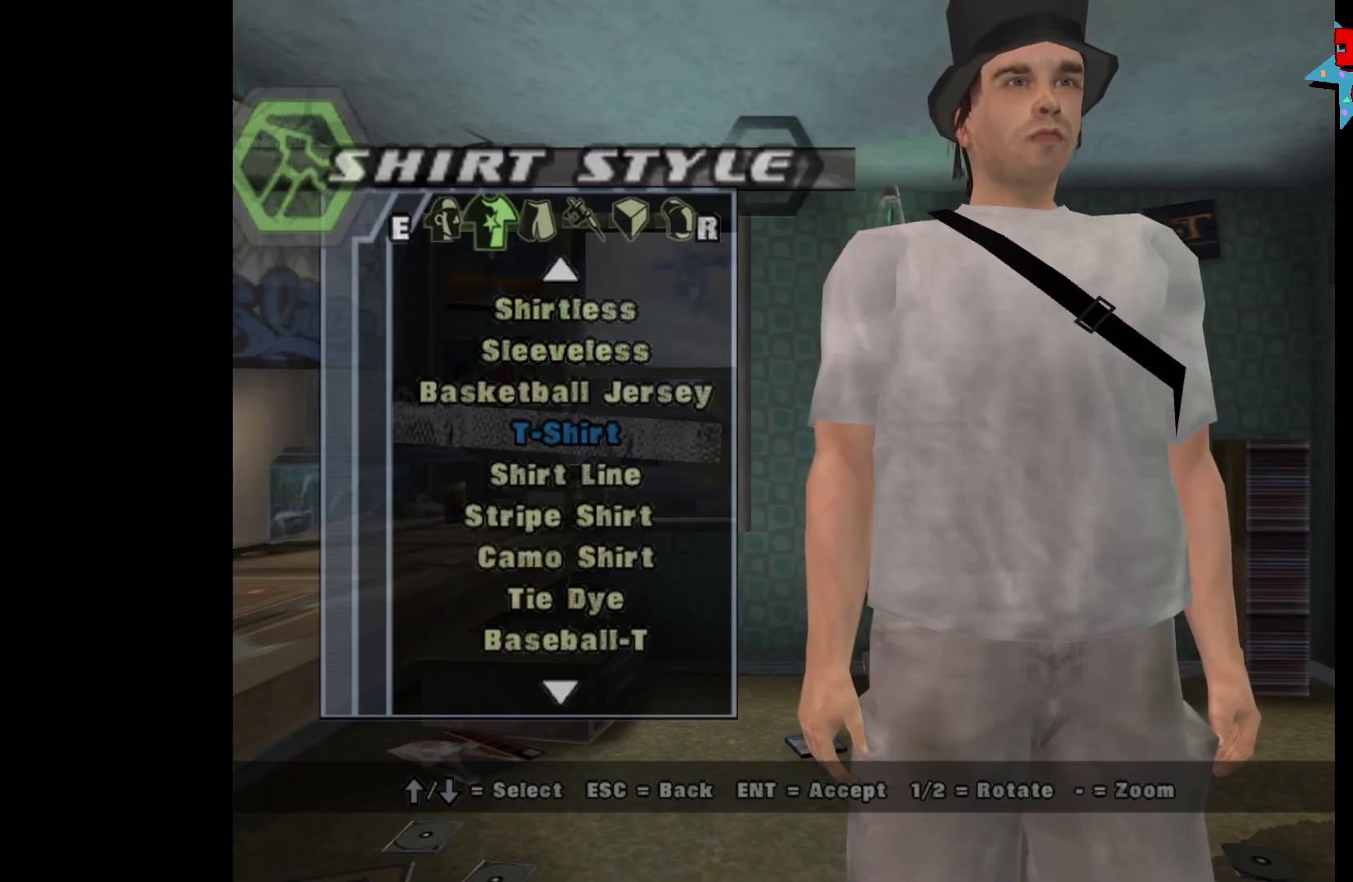
{"buttons": ["DPAD_DOWN"], "left_stick": "center", "right_stick": "center", "events": [[167, "B", "down"], [233, "B", "up"], [500, "DPAD_DOWN", "down"]]}
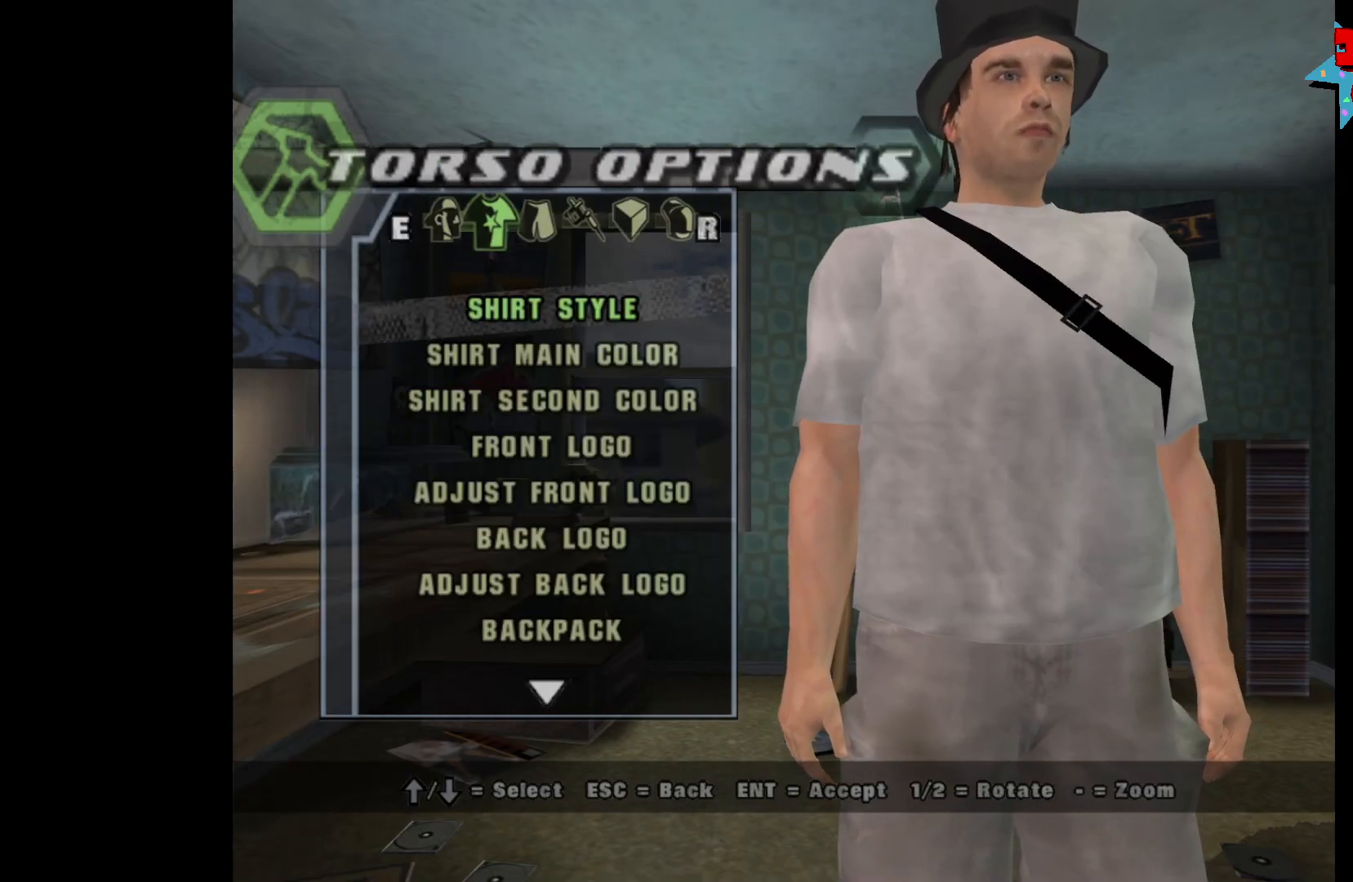
{"buttons": ["DPAD_UP"], "left_stick": "center", "right_stick": "center", "events": [[50, "DPAD_DOWN", "up"], [150, "DPAD_DOWN", "down"], [250, "DPAD_DOWN", "up"], [450, "DPAD_UP", "down"]]}
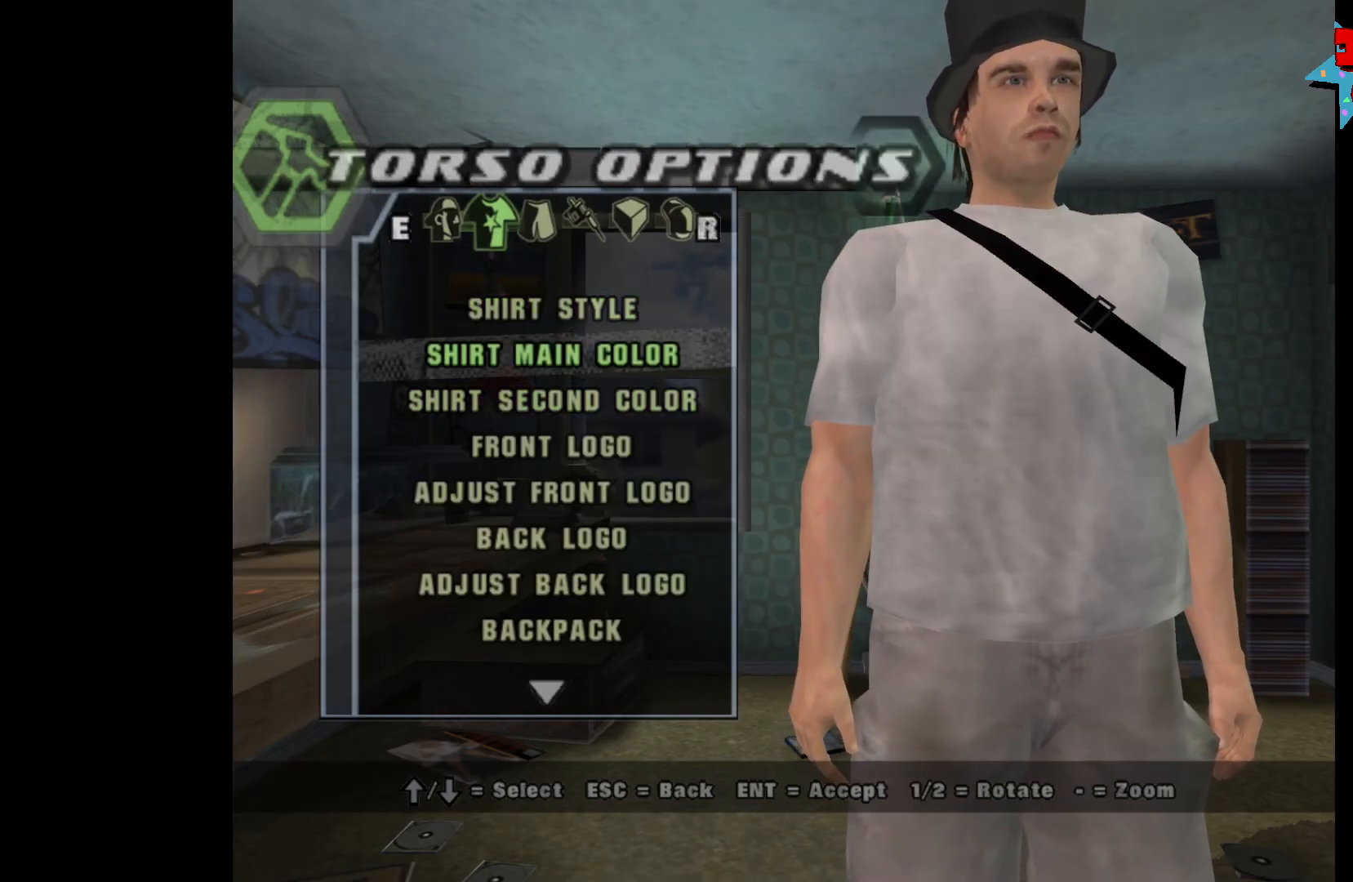
{"buttons": [], "left_stick": "center", "right_stick": "center", "events": [[50, "A", "down"], [50, "DPAD_UP", "up"], [117, "A", "up"]]}
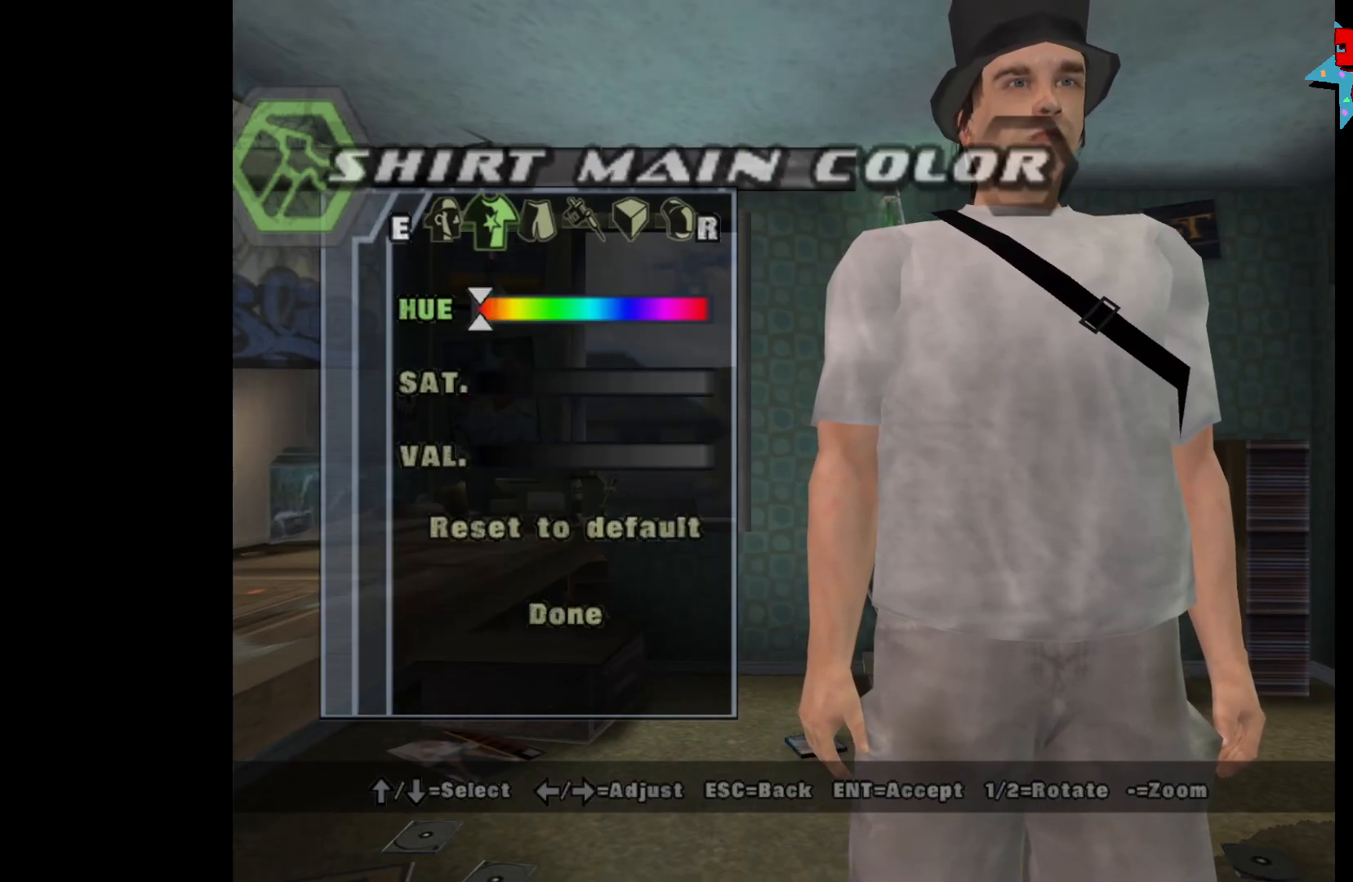
{"buttons": ["DPAD_LEFT"], "left_stick": "center", "right_stick": "center", "events": [[100, "DPAD_DOWN", "down"], [183, "DPAD_DOWN", "up"], [417, "DPAD_LEFT", "down"]]}
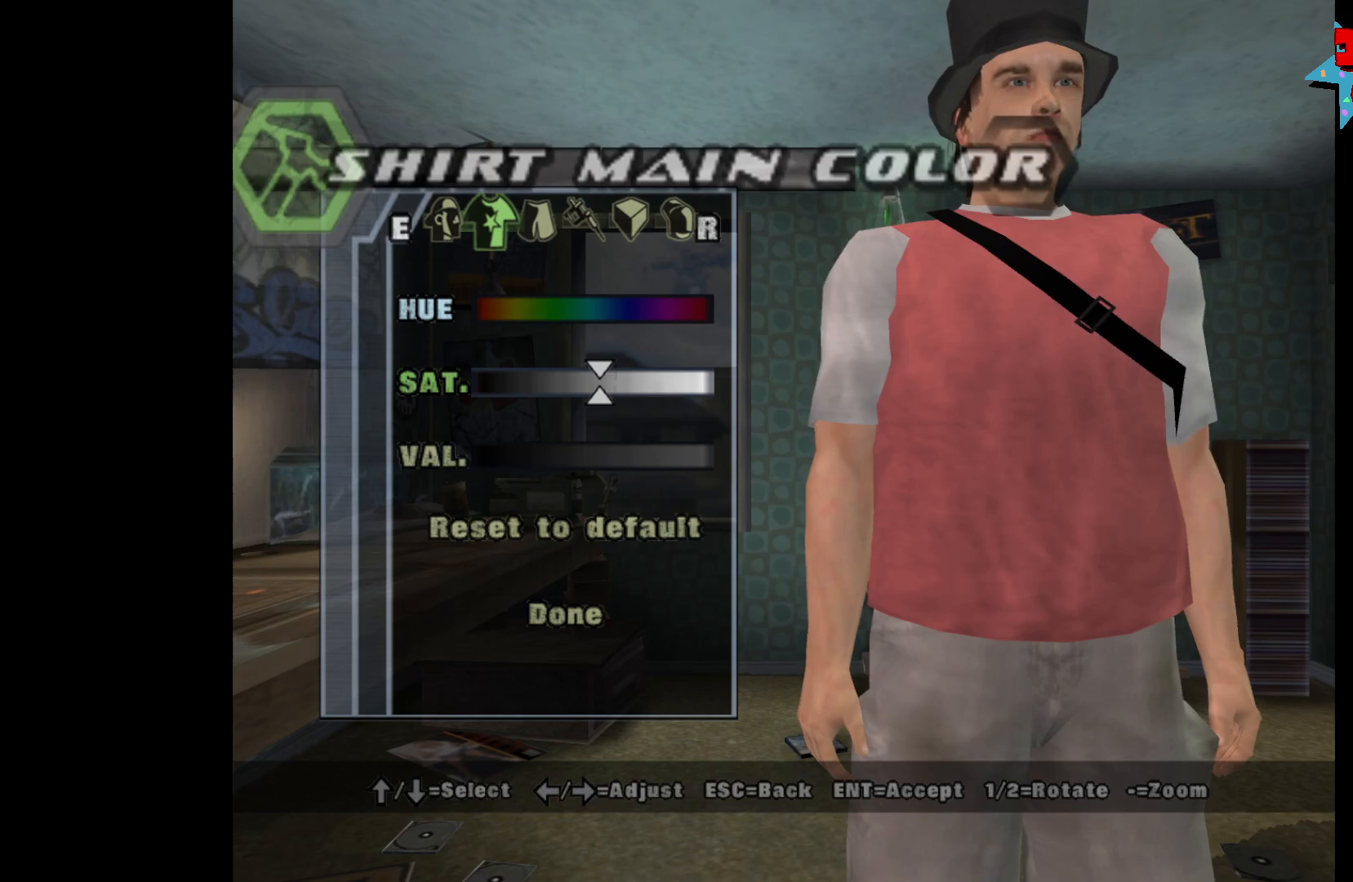
{"buttons": ["DPAD_LEFT"], "left_stick": "center", "right_stick": "center", "events": []}
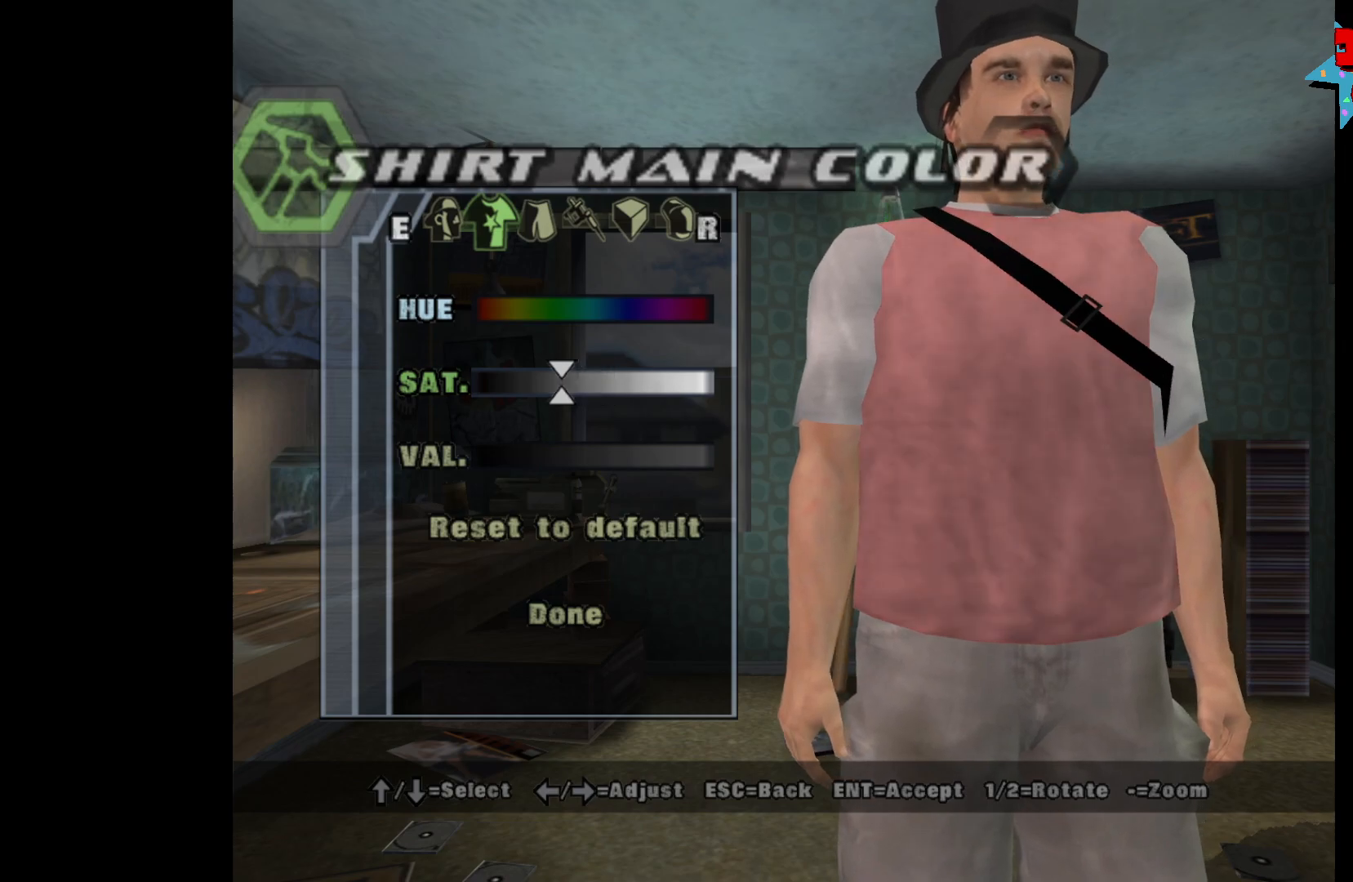
{"buttons": ["DPAD_LEFT"], "left_stick": "center", "right_stick": "center", "events": []}
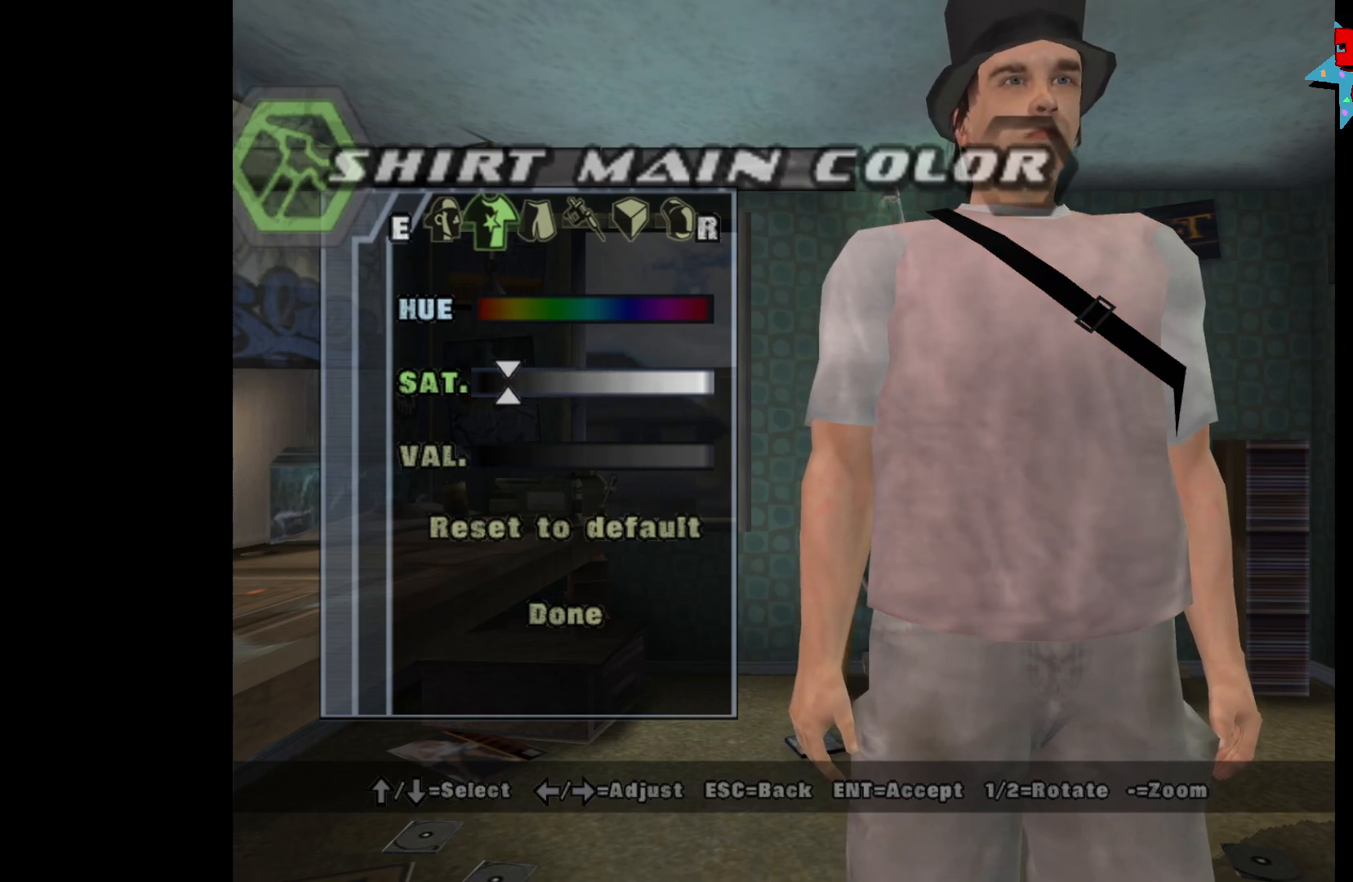
{"buttons": [], "left_stick": "center", "right_stick": "center", "events": [[500, "DPAD_LEFT", "up"]]}
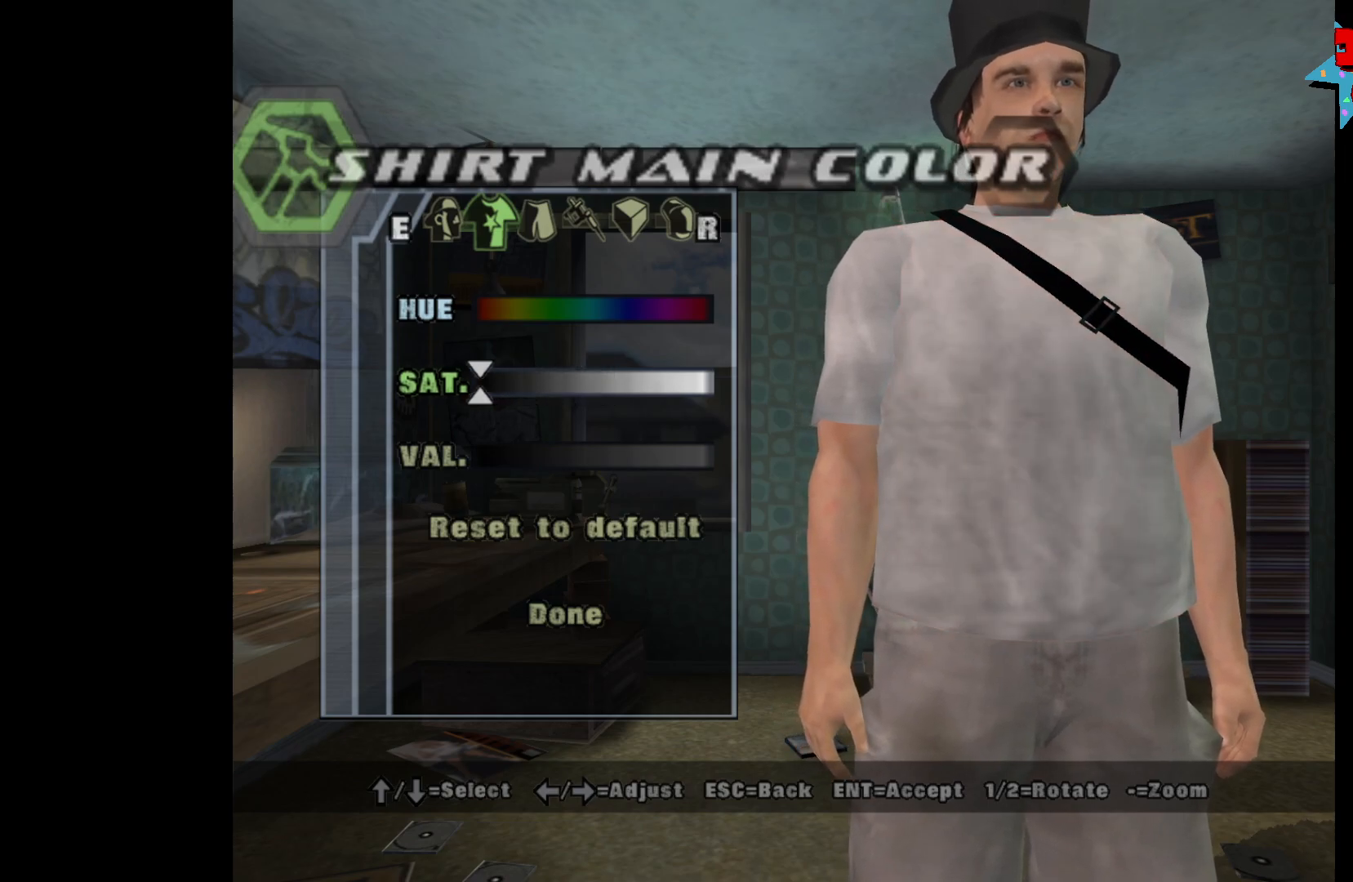
{"buttons": ["DPAD_LEFT"], "left_stick": "center", "right_stick": "center", "events": [[33, "DPAD_DOWN", "down"], [150, "DPAD_DOWN", "up"], [200, "DPAD_LEFT", "down"]]}
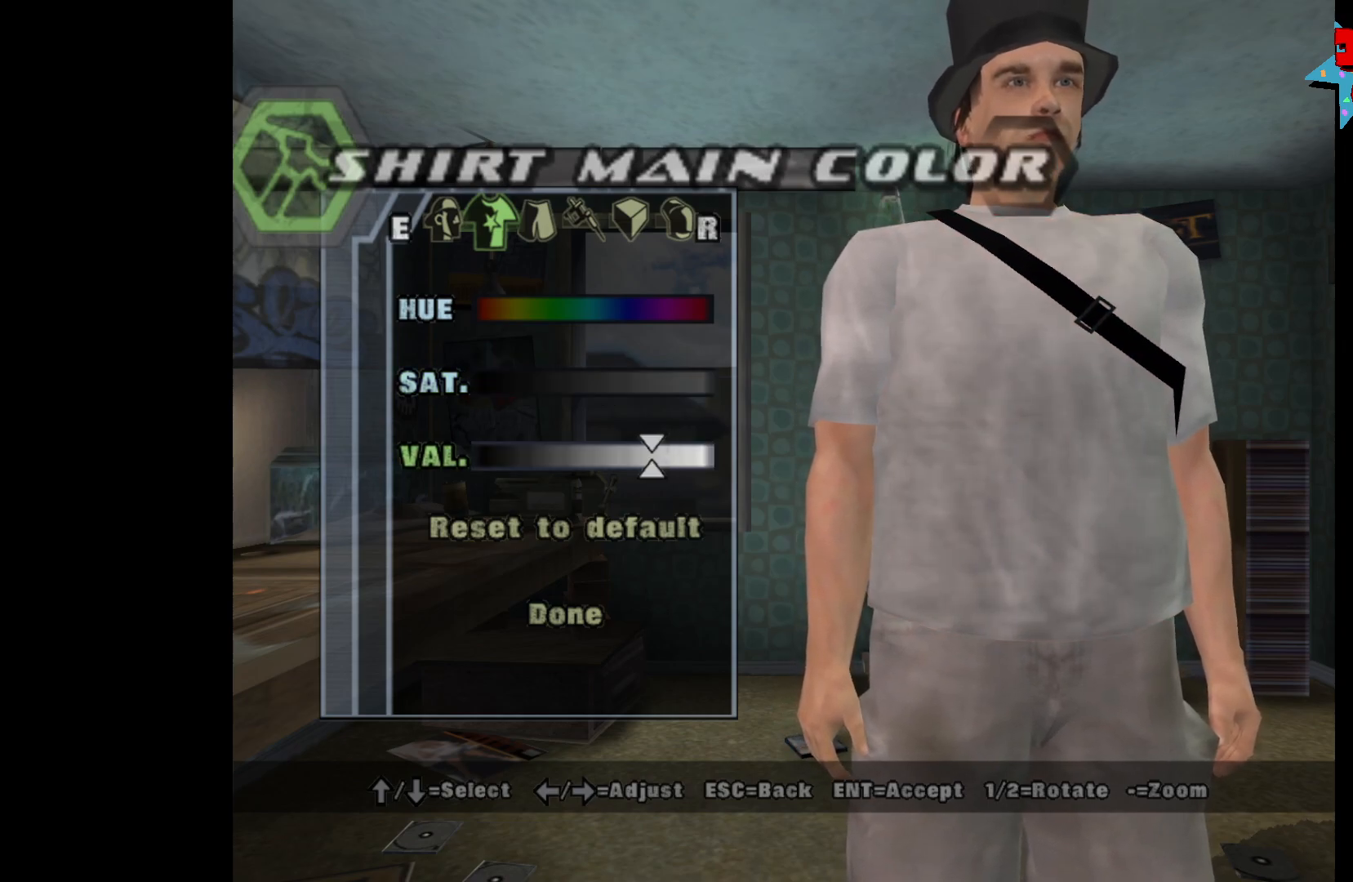
{"buttons": ["DPAD_LEFT"], "left_stick": "center", "right_stick": "center", "events": []}
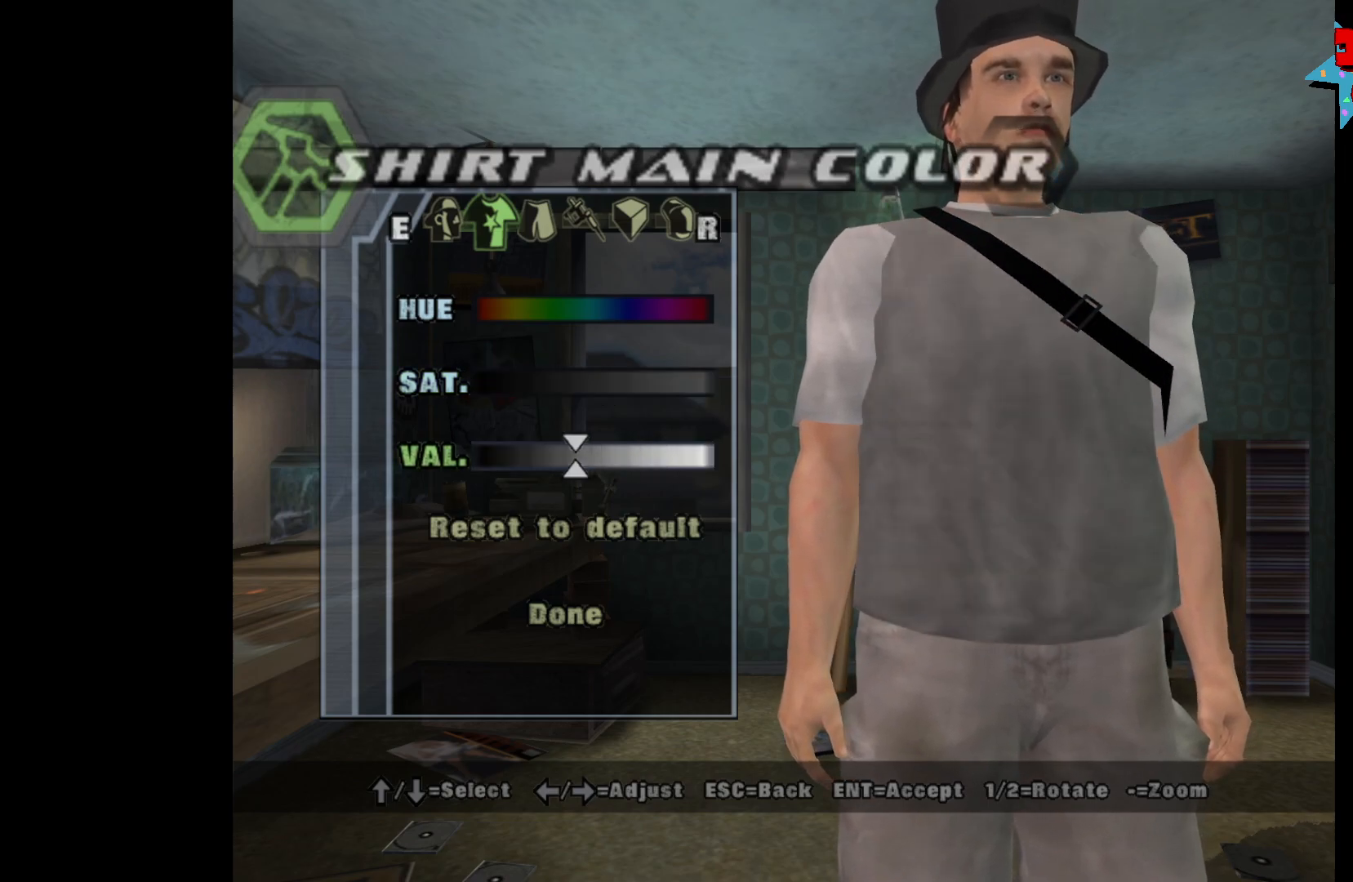
{"buttons": ["DPAD_LEFT"], "left_stick": "center", "right_stick": "center", "events": []}
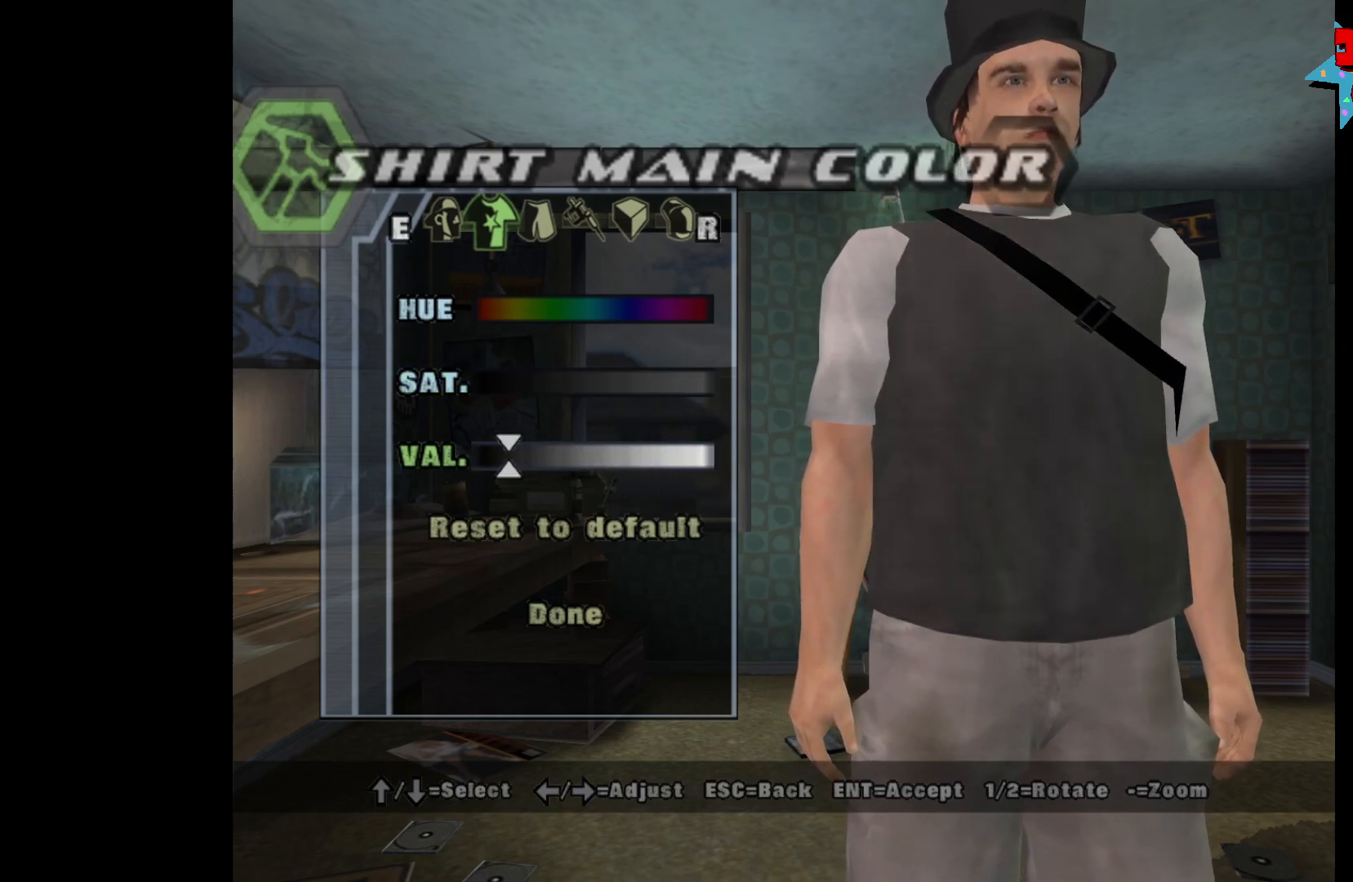
{"buttons": [], "left_stick": "center", "right_stick": "center", "events": [[500, "DPAD_LEFT", "up"]]}
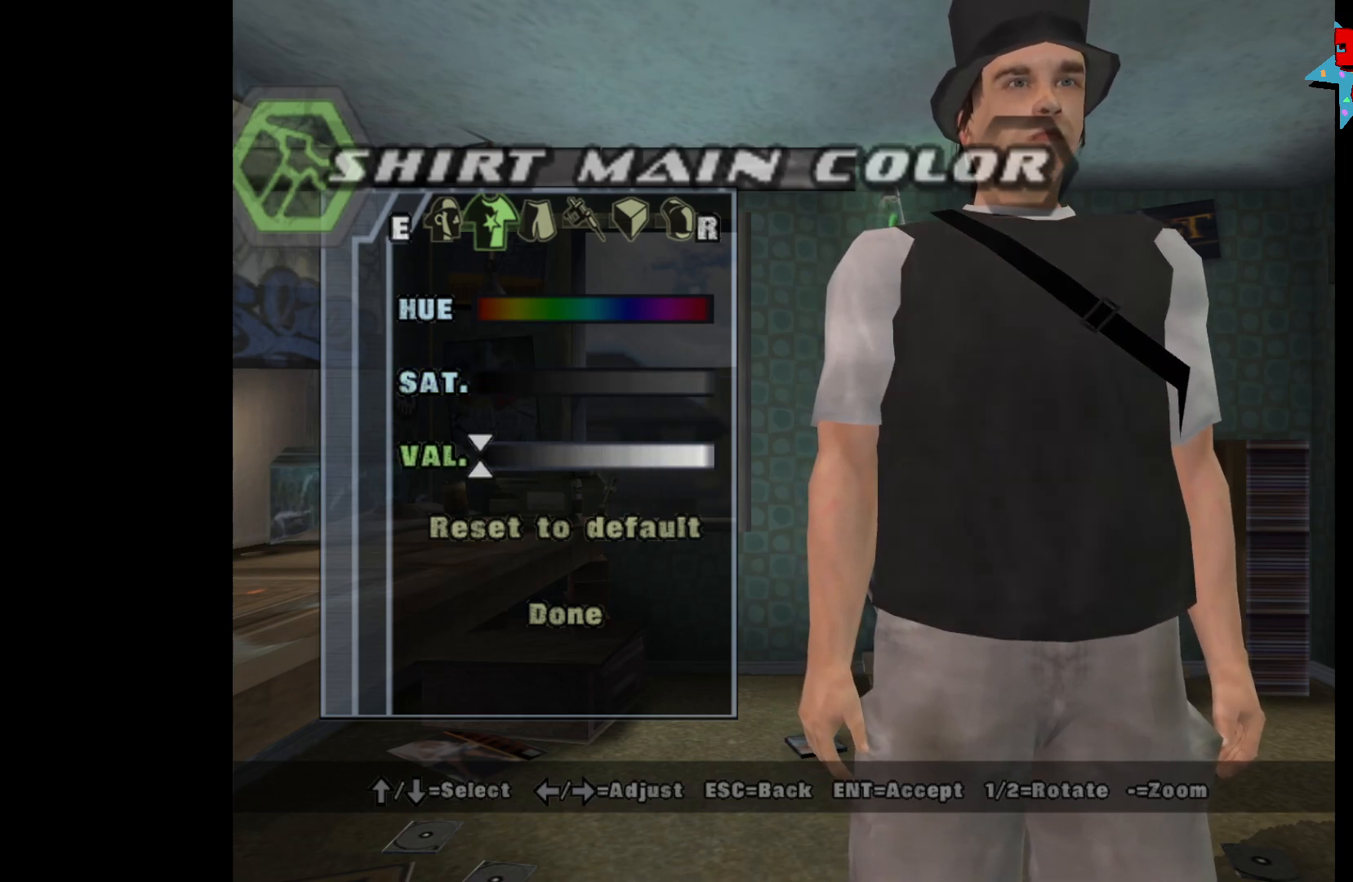
{"buttons": [], "left_stick": "center", "right_stick": "center", "events": [[100, "DPAD_DOWN", "down"], [150, "DPAD_DOWN", "up"], [217, "DPAD_DOWN", "down"], [333, "DPAD_DOWN", "up"], [367, "A", "down"], [467, "A", "up"]]}
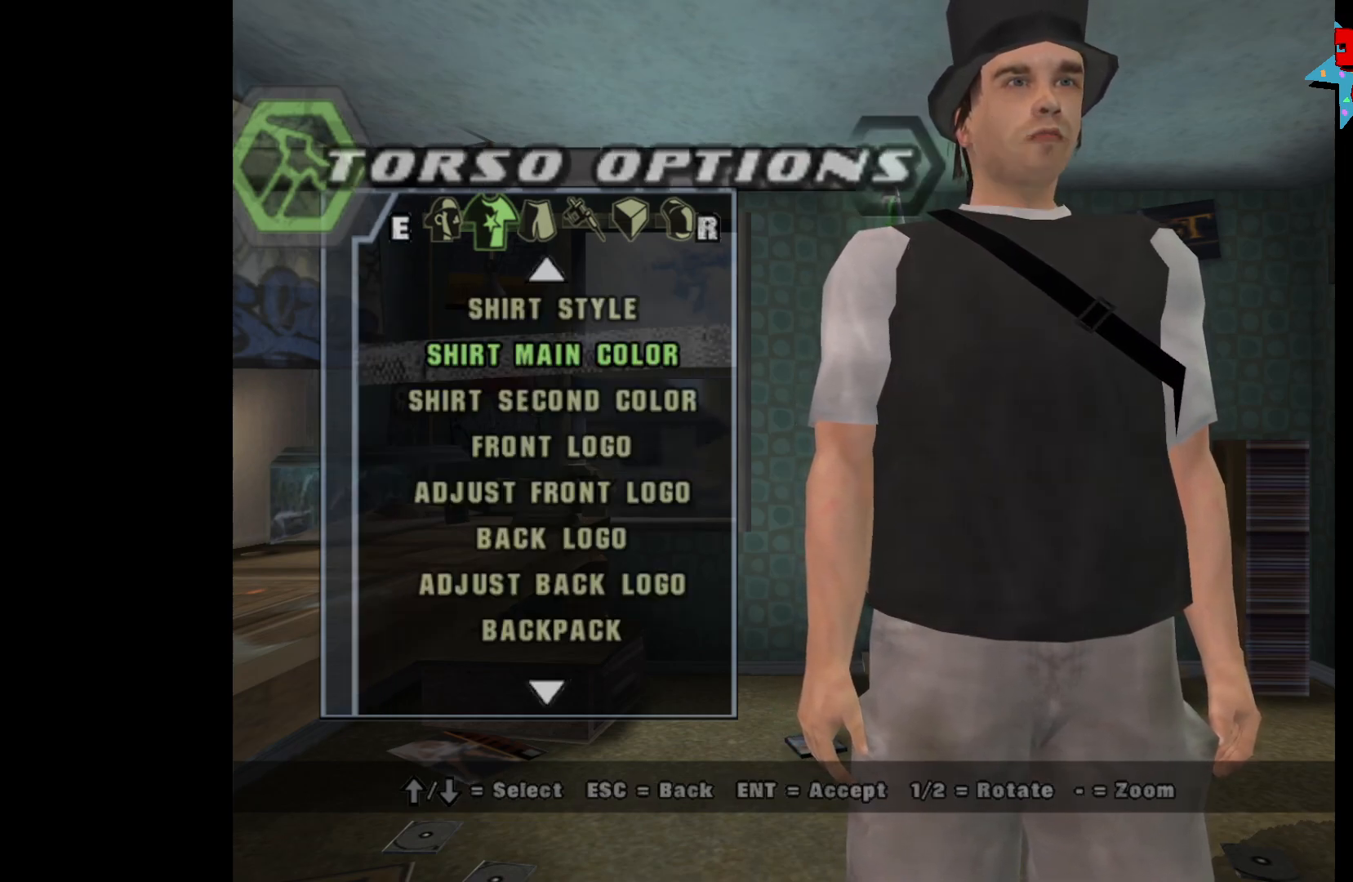
{"buttons": [], "left_stick": "center", "right_stick": "center", "events": [[133, "DPAD_DOWN", "down"], [217, "DPAD_DOWN", "up"], [283, "DPAD_DOWN", "down"], [333, "DPAD_DOWN", "up"]]}
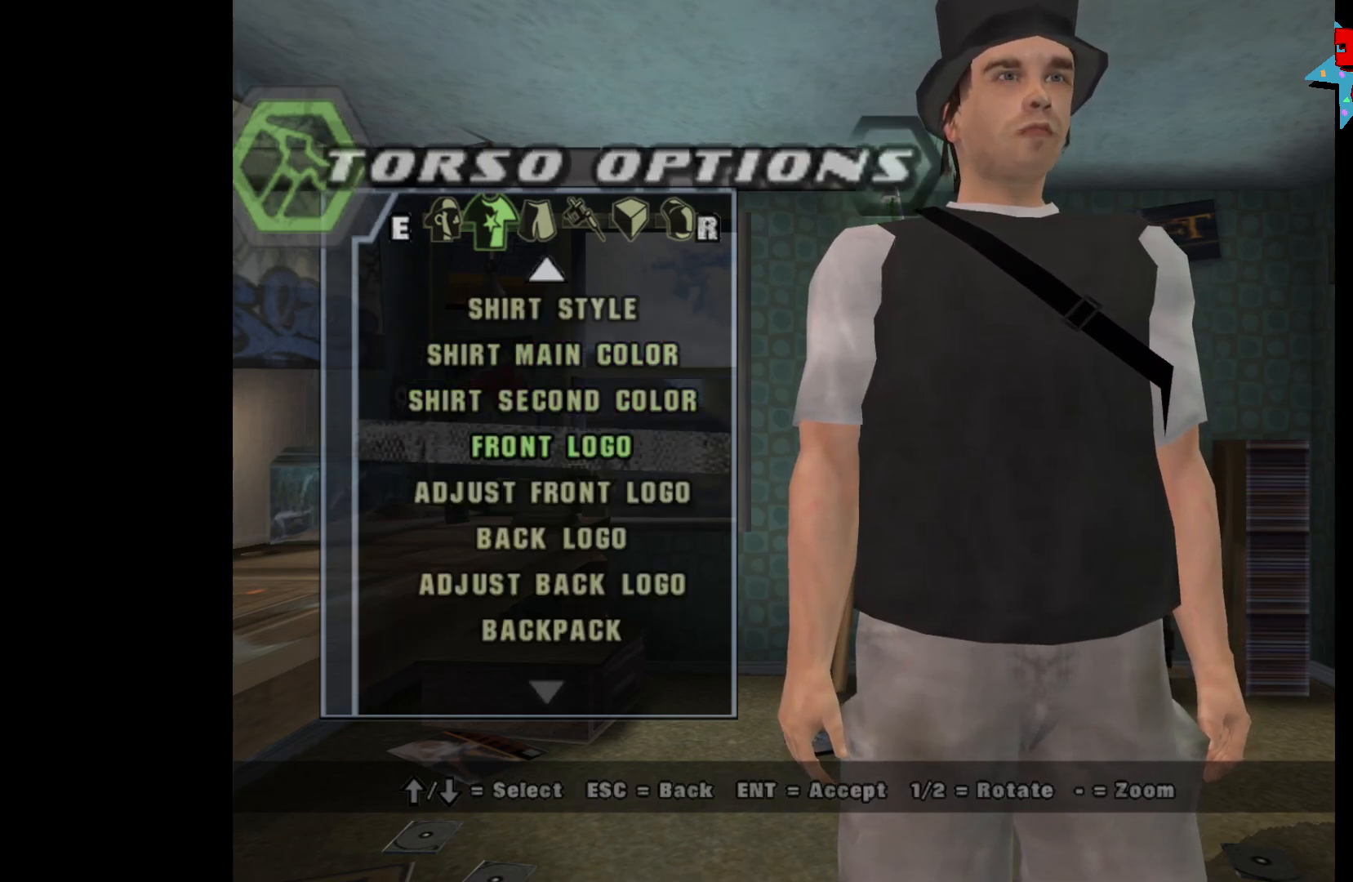
{"buttons": [], "left_stick": "center", "right_stick": "center", "events": [[33, "DPAD_UP", "down"], [150, "A", "down"], [150, "DPAD_UP", "up"], [217, "A", "up"]]}
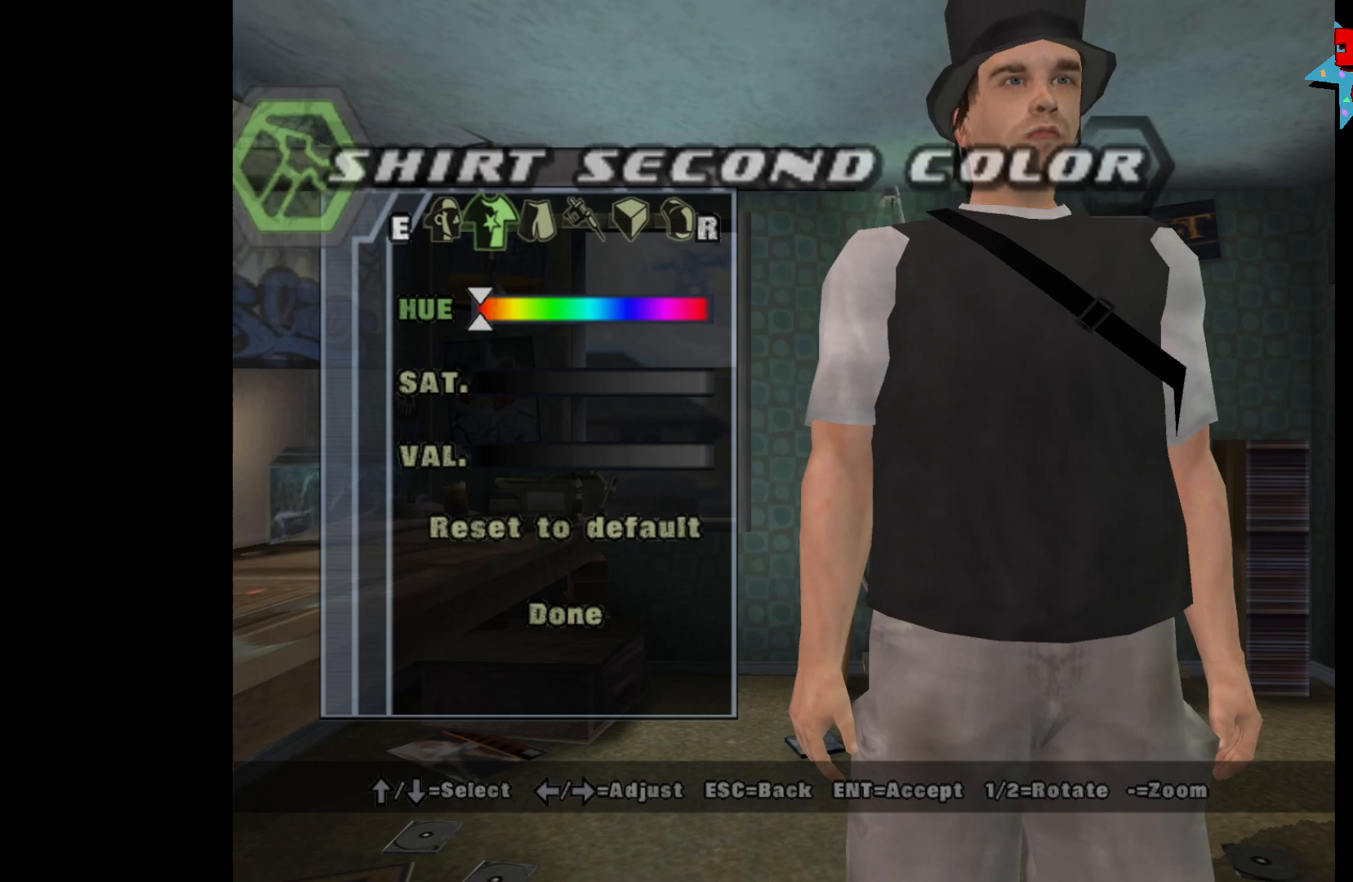
{"buttons": ["DPAD_LEFT"], "left_stick": "center", "right_stick": "center", "events": [[267, "DPAD_DOWN", "down"], [333, "DPAD_DOWN", "up"], [400, "DPAD_LEFT", "down"]]}
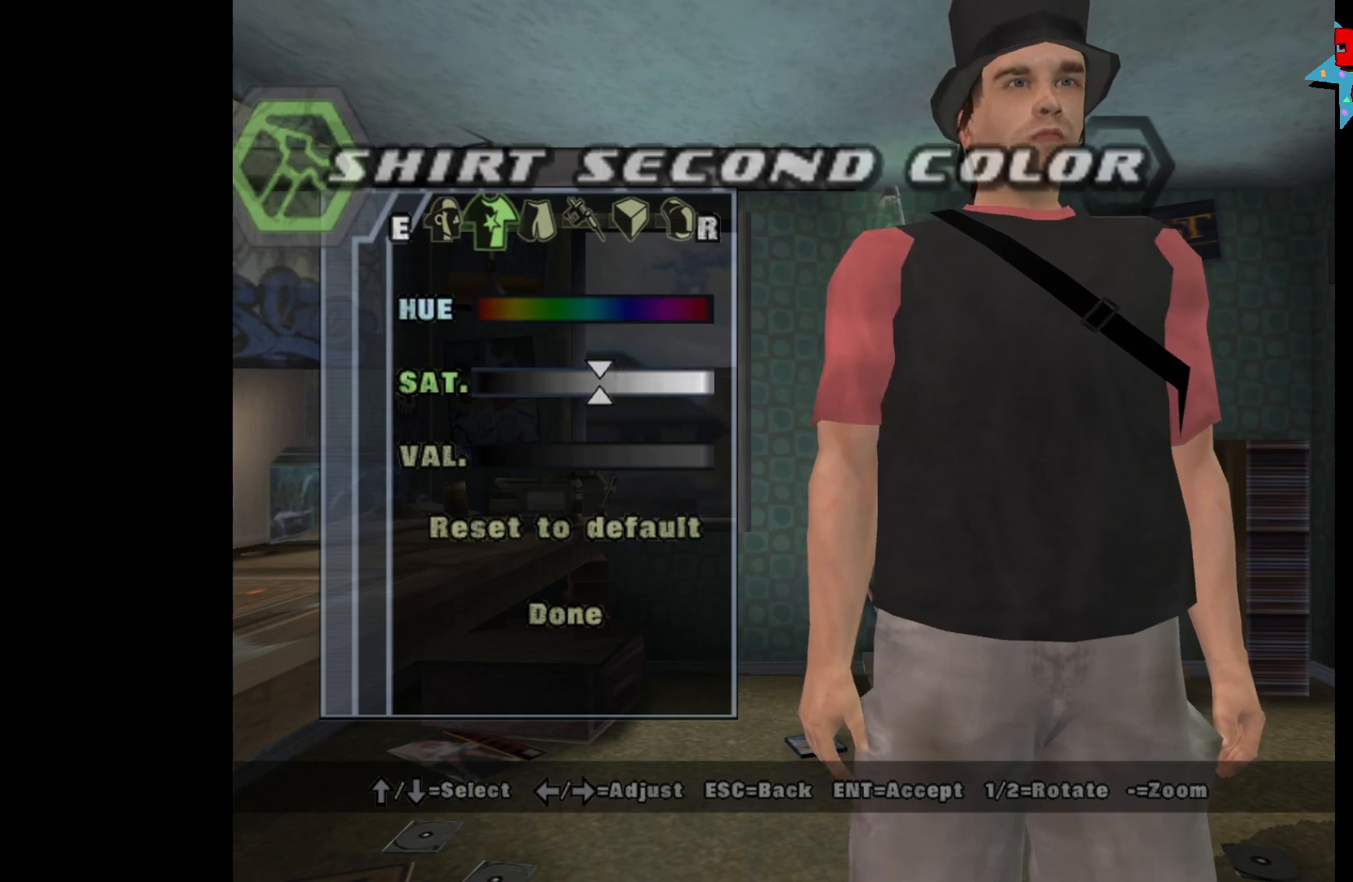
{"buttons": ["DPAD_LEFT"], "left_stick": "center", "right_stick": "center", "events": []}
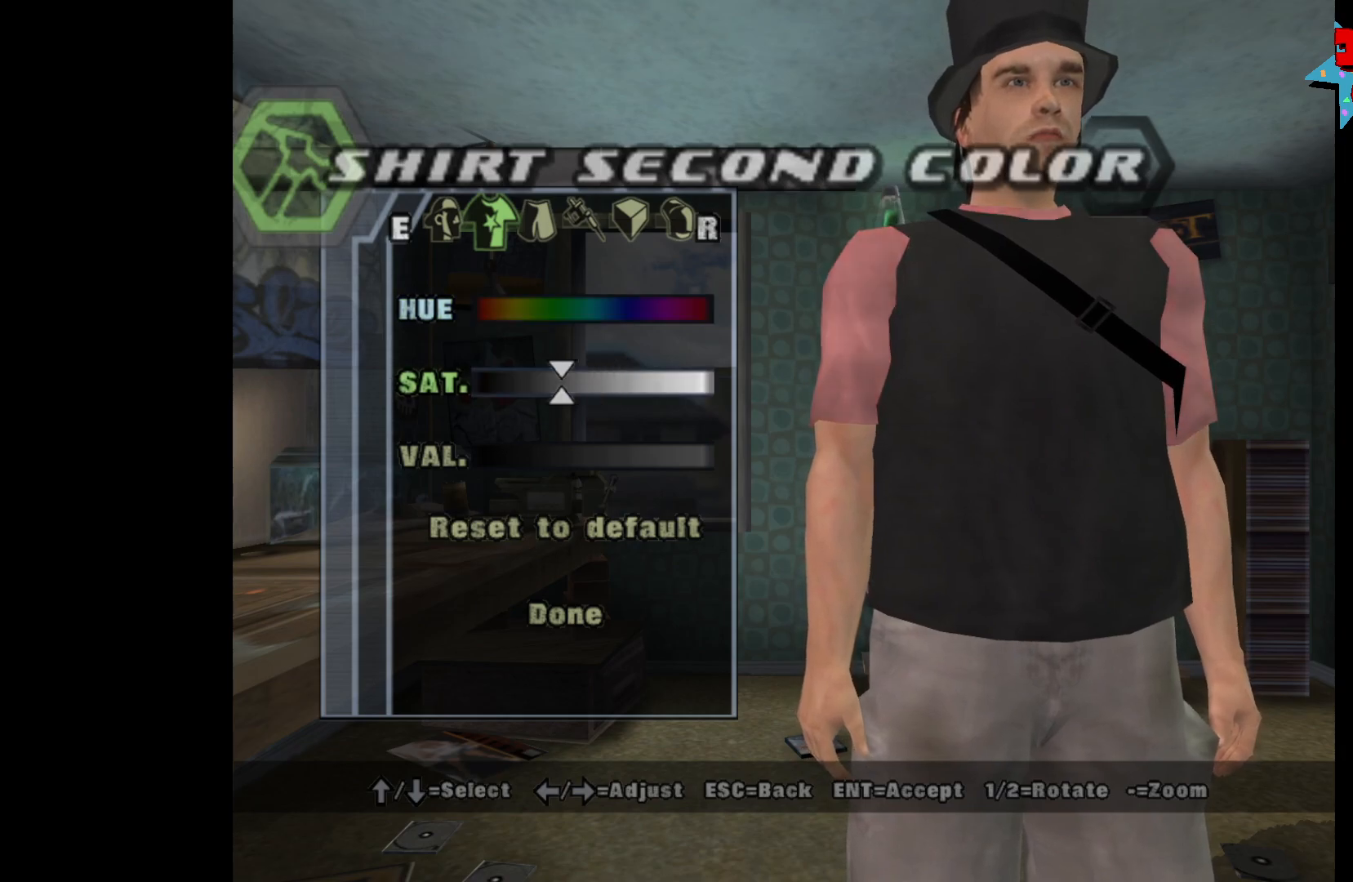
{"buttons": ["DPAD_LEFT"], "left_stick": "center", "right_stick": "center", "events": []}
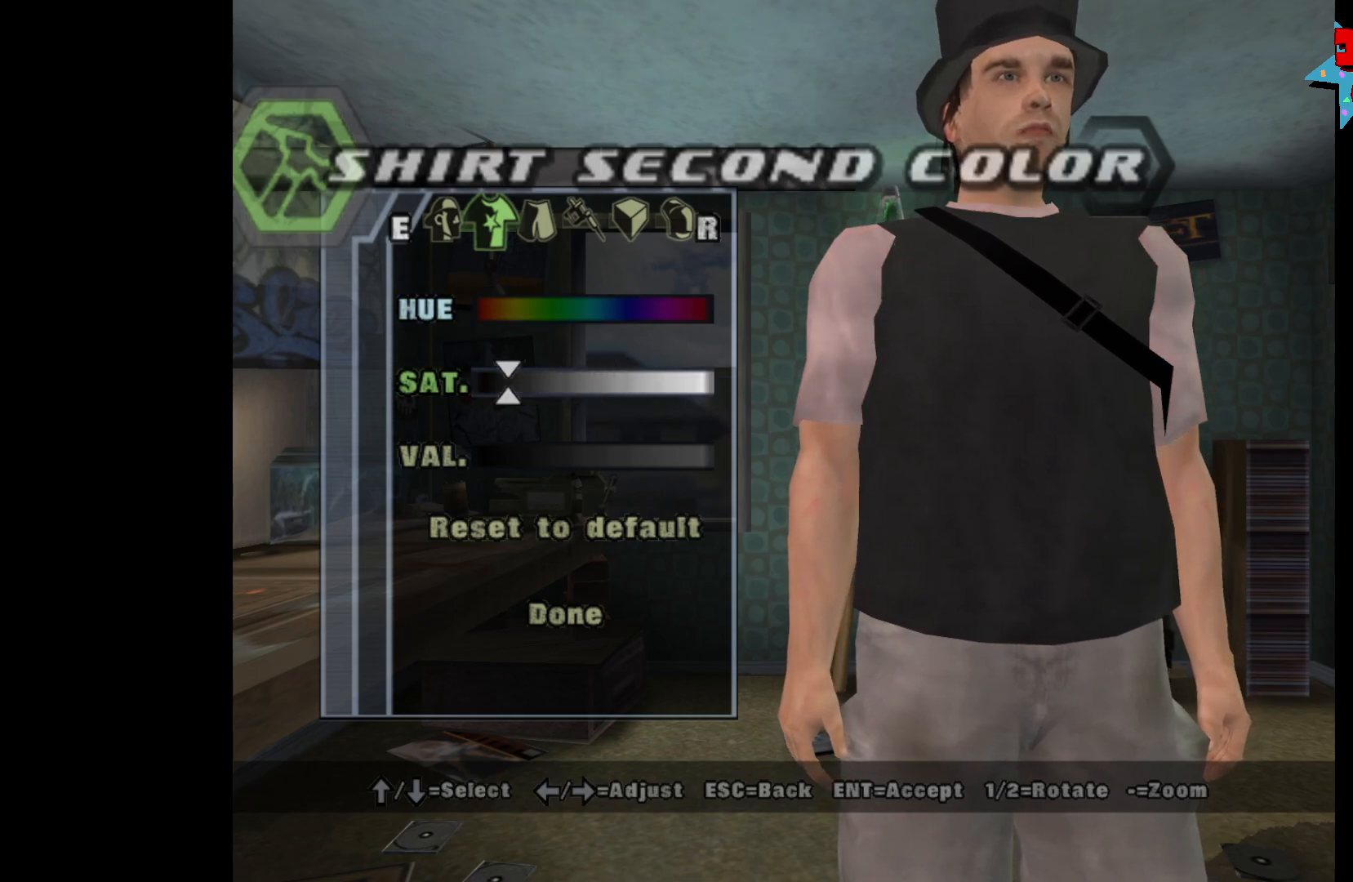
{"buttons": ["DPAD_LEFT"], "left_stick": "center", "right_stick": "center", "events": []}
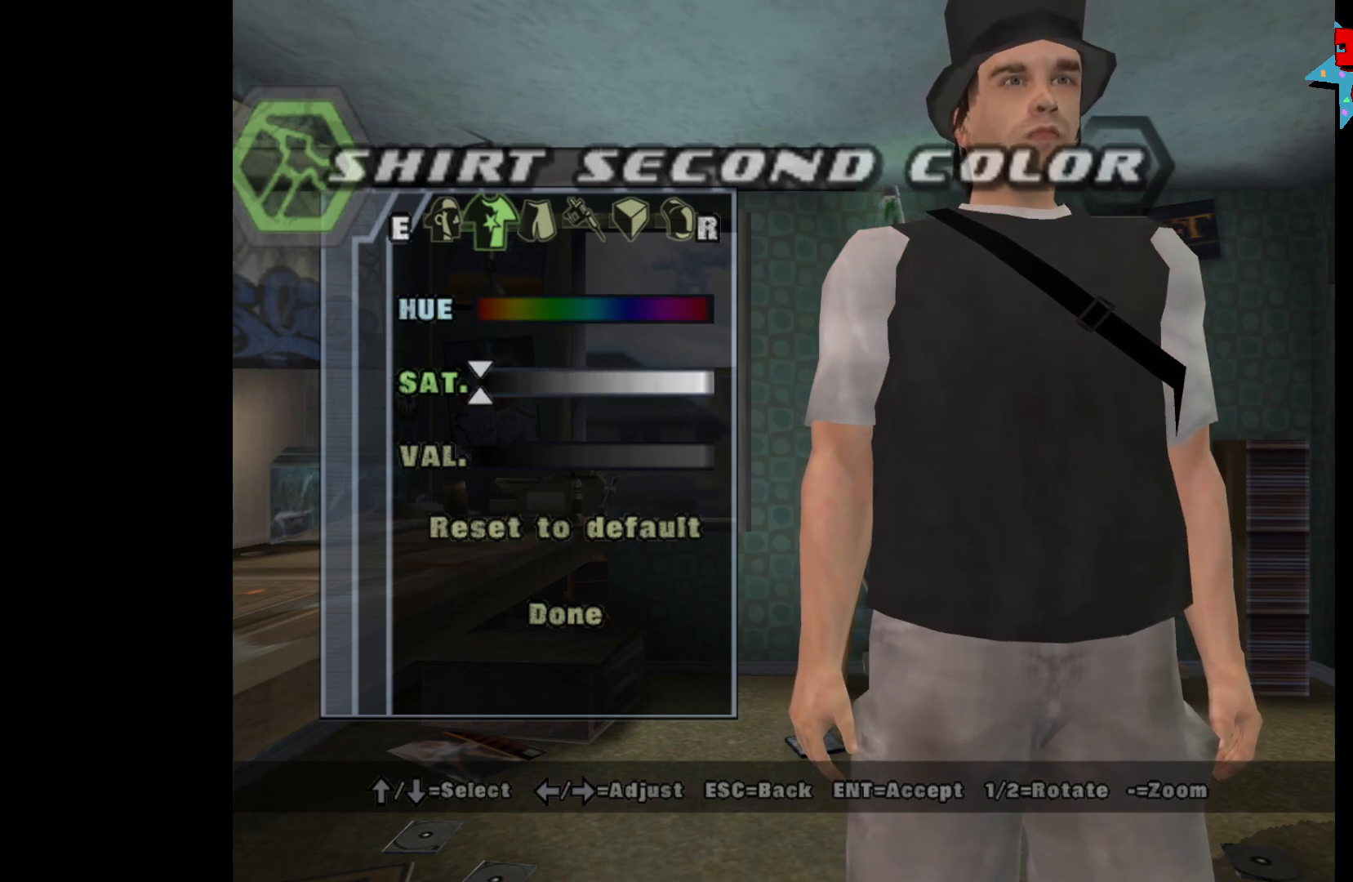
{"buttons": ["DPAD_DOWN"], "left_stick": "center", "right_stick": "center", "events": [[33, "DPAD_LEFT", "up"], [467, "DPAD_DOWN", "down"]]}
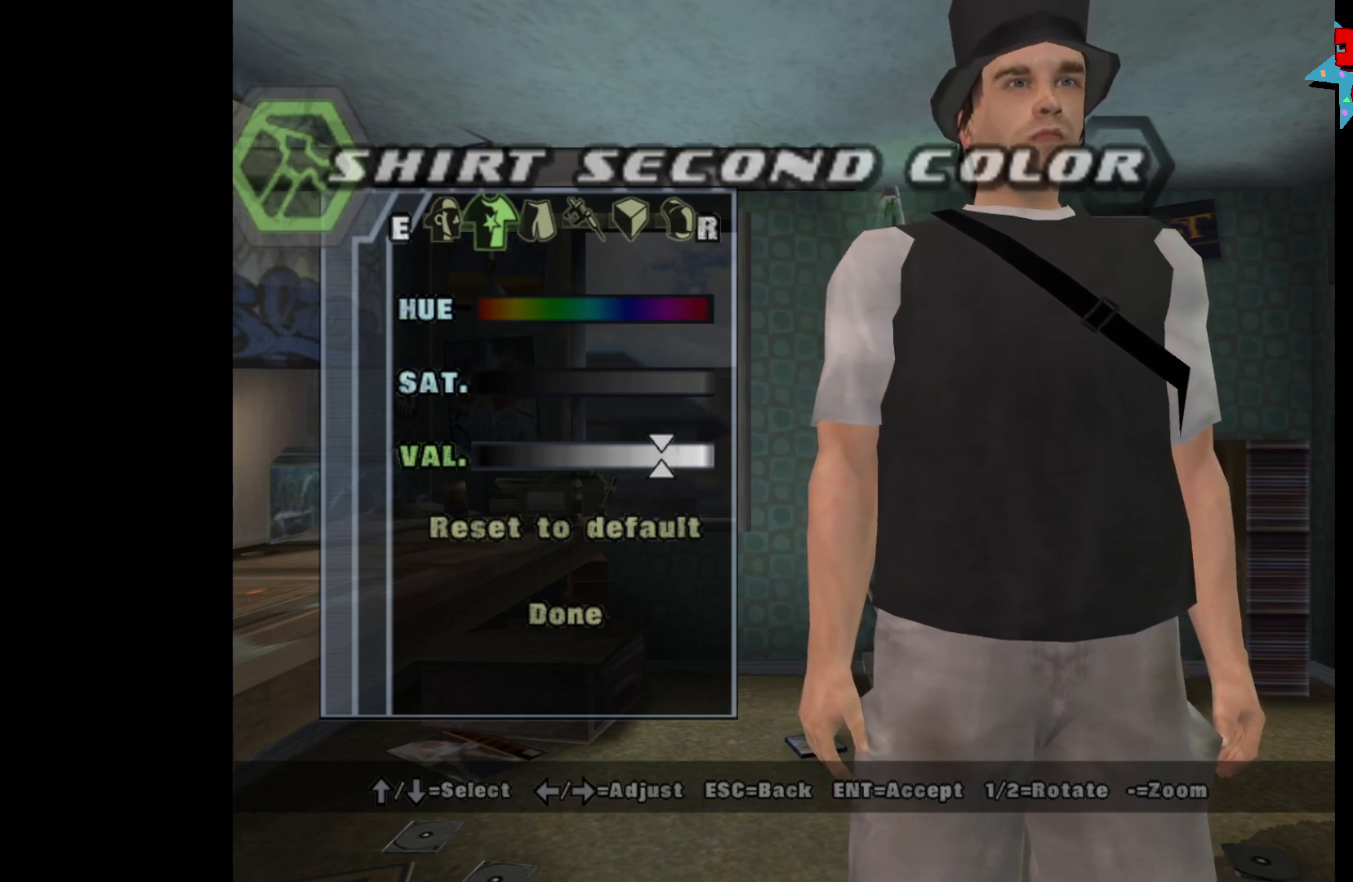
{"buttons": ["DPAD_LEFT"], "left_stick": "center", "right_stick": "center", "events": [[33, "DPAD_DOWN", "up"], [67, "DPAD_LEFT", "down"]]}
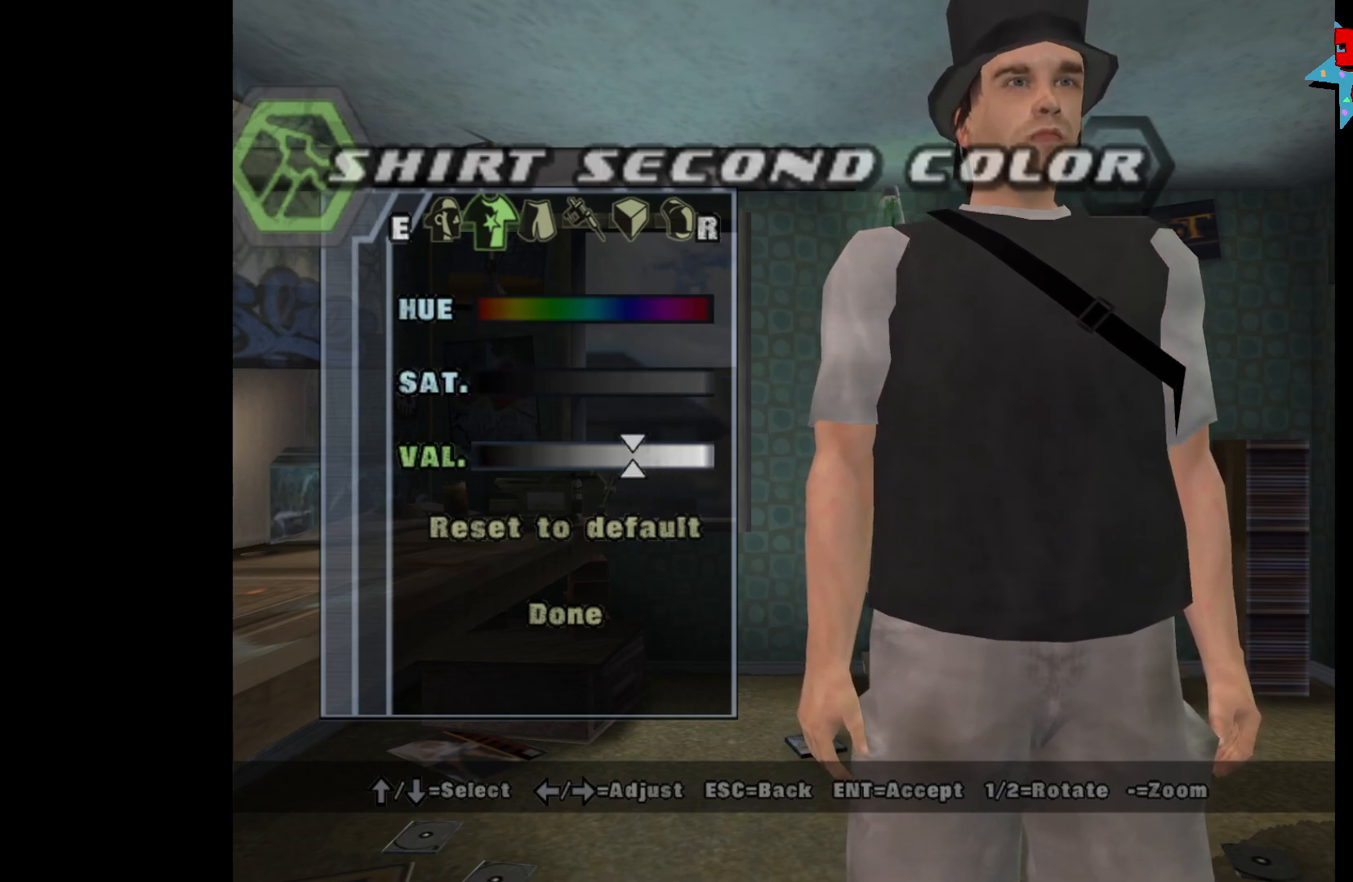
{"buttons": ["DPAD_LEFT"], "left_stick": "center", "right_stick": "center", "events": []}
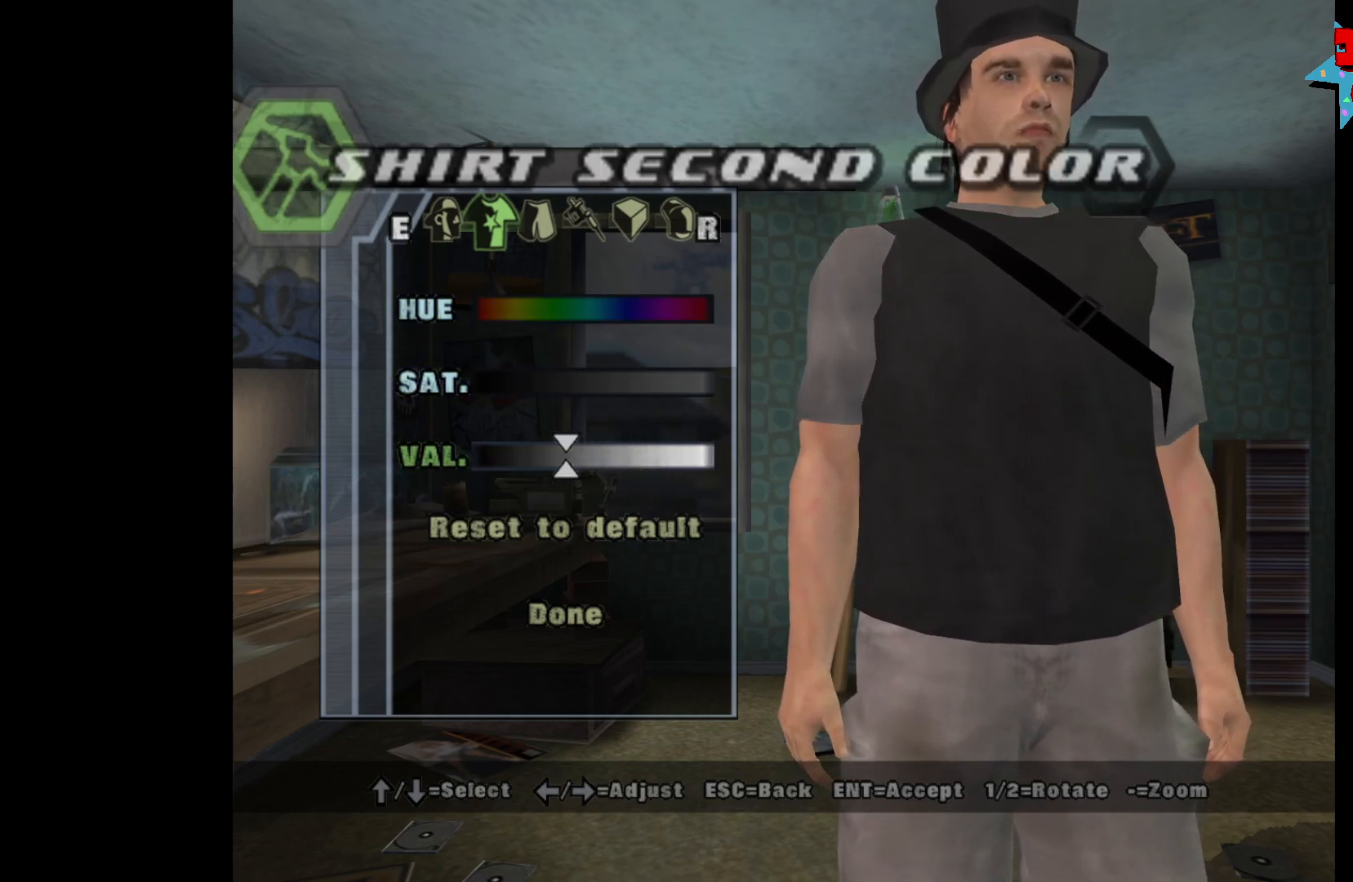
{"buttons": ["DPAD_LEFT"], "left_stick": "center", "right_stick": "center", "events": []}
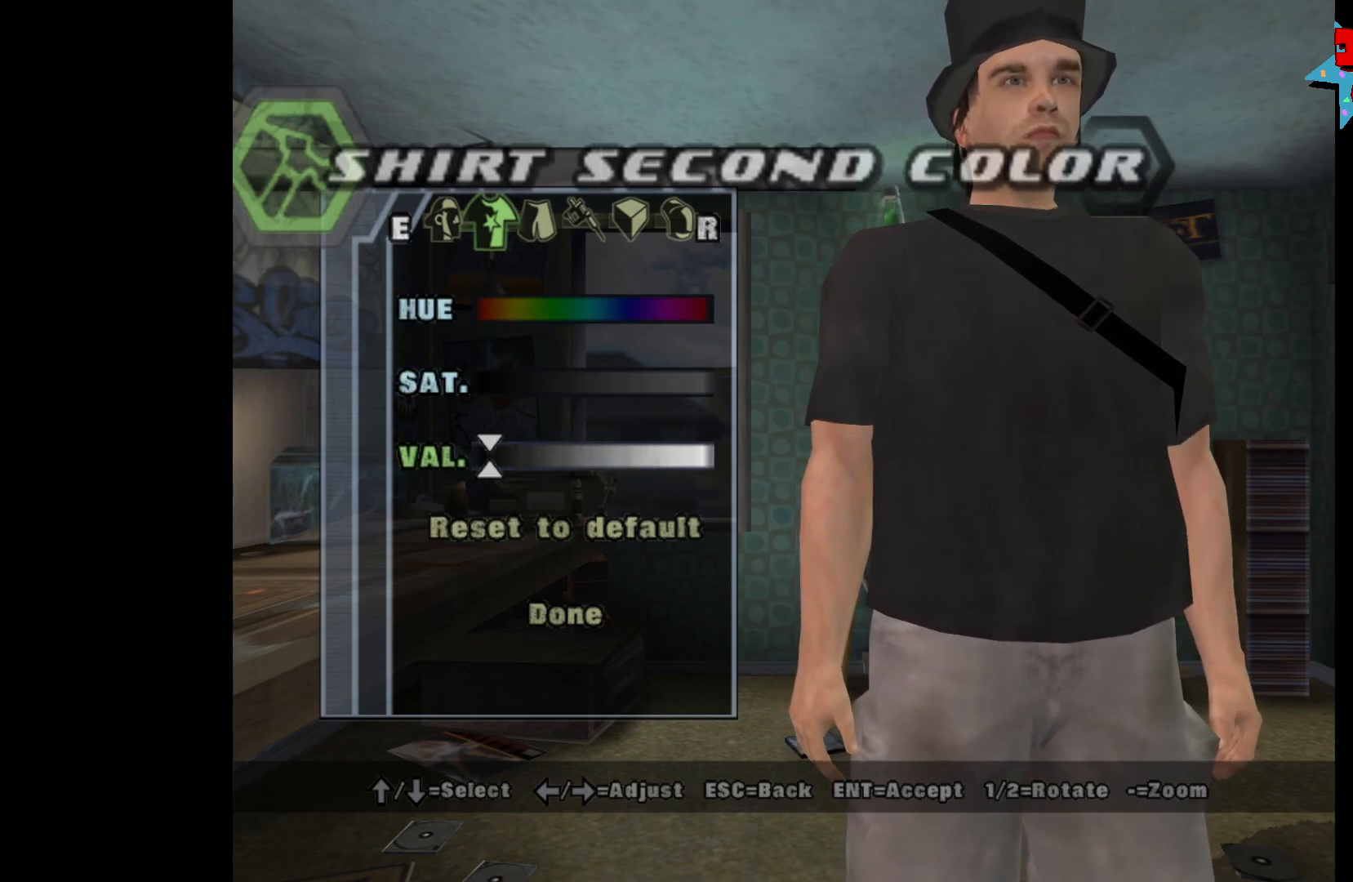
{"buttons": ["DPAD_DOWN"], "left_stick": "center", "right_stick": "center", "events": [[333, "DPAD_LEFT", "up"], [467, "DPAD_DOWN", "down"]]}
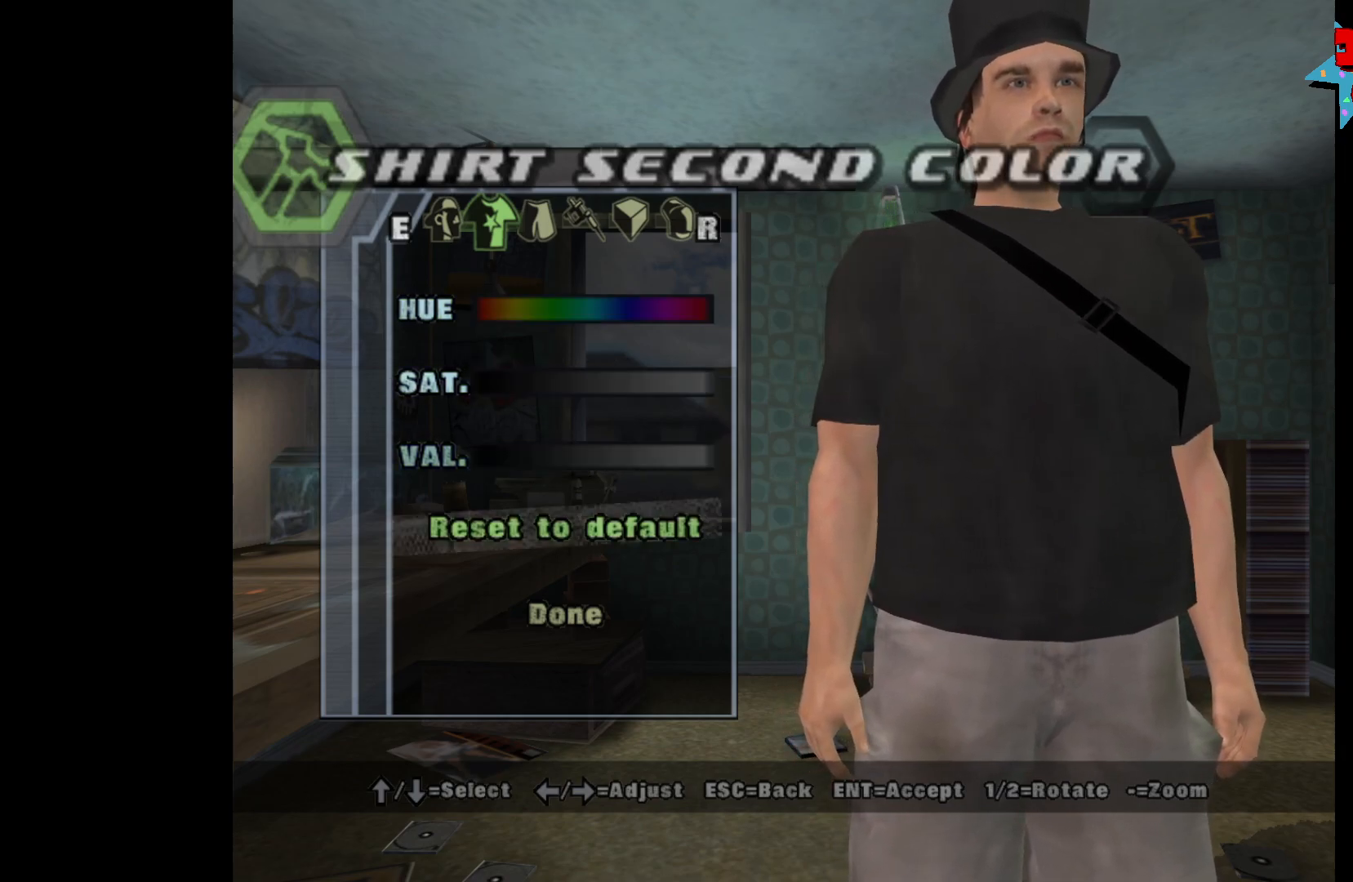
{"buttons": [], "left_stick": "center", "right_stick": "center", "events": [[17, "DPAD_DOWN", "up"], [83, "DPAD_DOWN", "down"], [200, "DPAD_DOWN", "up"], [217, "A", "down"], [300, "A", "up"]]}